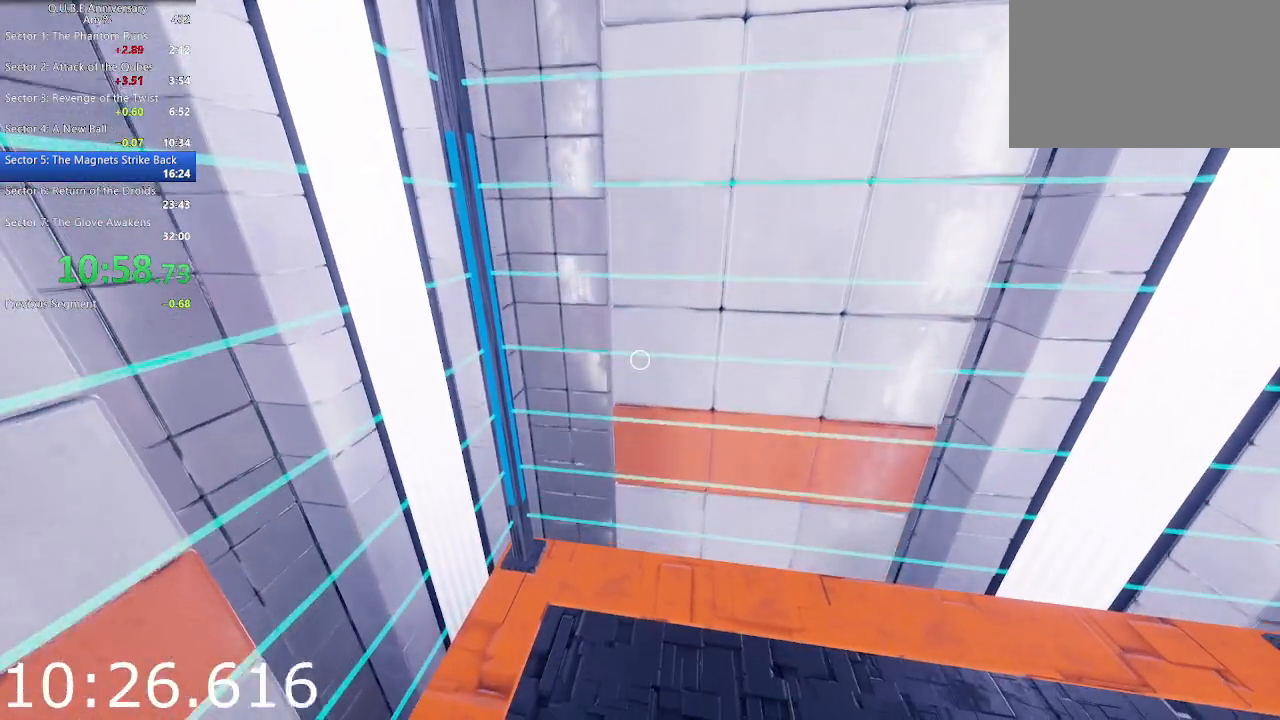
Gameplay with keyboard and mouse; each line is a JSON object with the keys and mouse buttons held at the frame after it. "events" lists presses ("down") and releases ("up") of "1", "2", "3", "4", "5", "a", "alt", "c", "ctrl", "d", "e", "escape", "f", "q", "r", "s", "shift", "space", "tab", "v", "w", "x", "z", "mouse_left", "mouse_middle", "mouse_right", "mouse_wheel_up" and "mouse_wheel_down" between this image and that frame as [ms after this image, input, new state], when the widget could be followed in between. "mouse_left", "mouse_middle", "mouse_right", "mouse_wheel_up", "mouse_wheel_down" = the "left", "middle", "right", "wheel_up", "wheel_down" buttons of the "mouse" list. No other keys are recorded. Not read: mouse_move.
{"keys": ["a", "w"], "mouse": [], "events": [[317, "w", "down"], [450, "a", "down"]]}
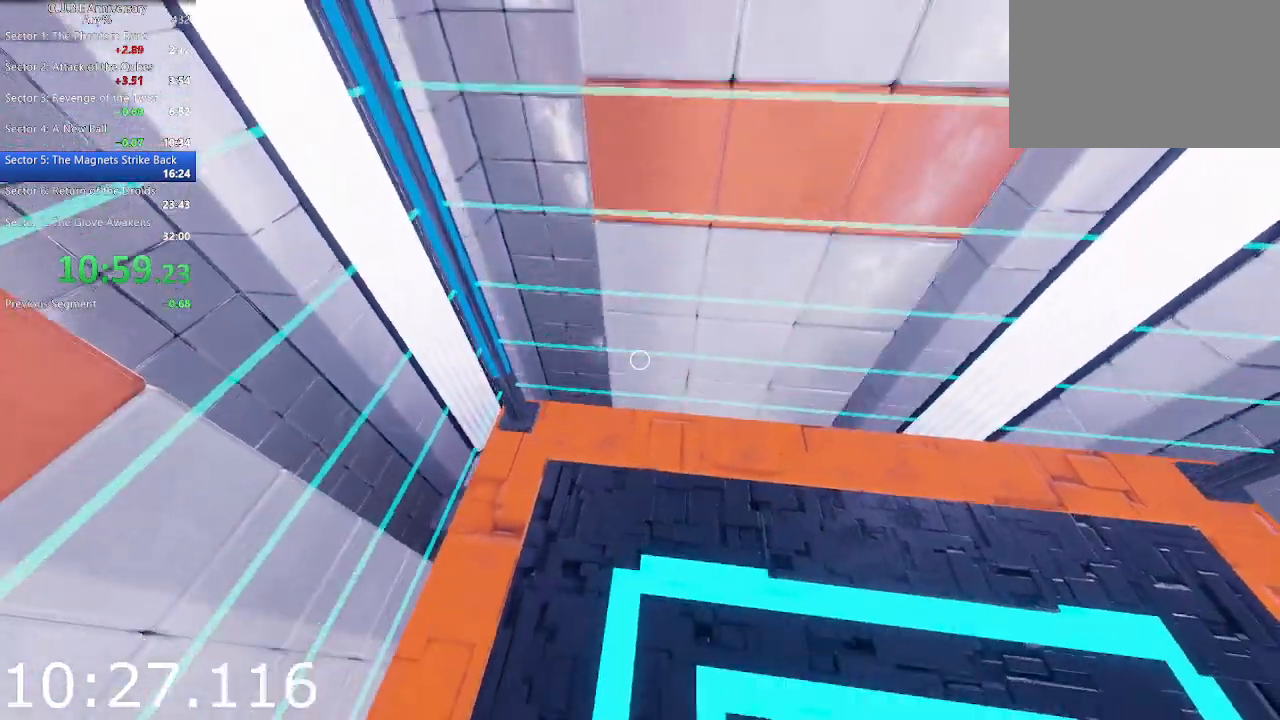
{"keys": ["s"], "mouse": [], "events": [[233, "a", "up"], [233, "w", "up"], [417, "s", "down"]]}
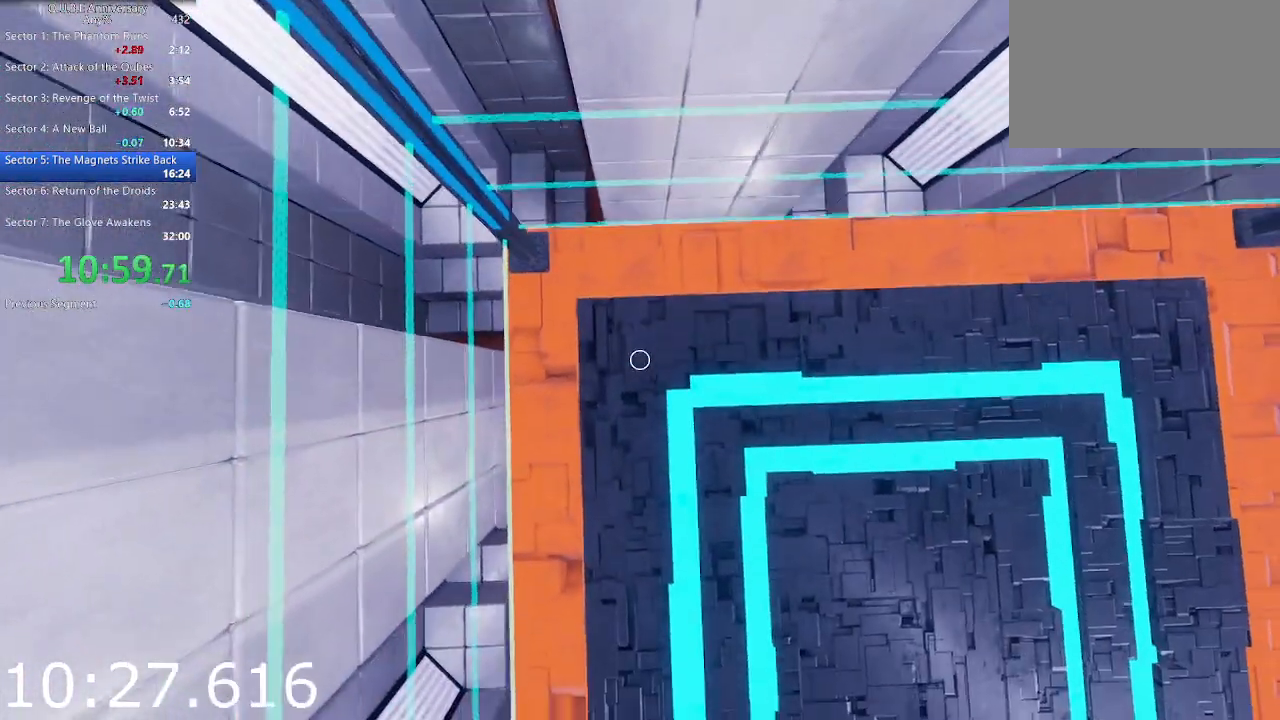
{"keys": ["s"], "mouse": [], "events": [[17, "s", "up"], [150, "s", "down"], [300, "s", "up"], [383, "s", "down"]]}
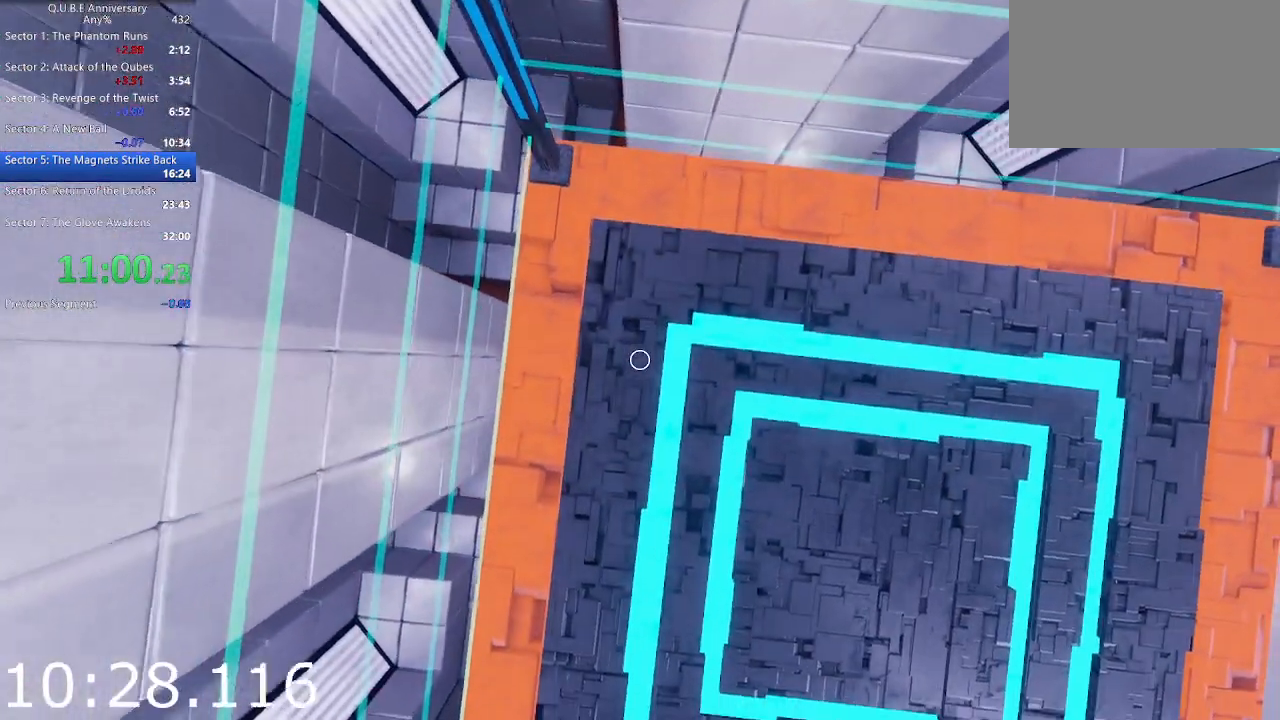
{"keys": ["w"], "mouse": [], "events": [[33, "s", "up"], [117, "s", "down"], [167, "s", "up"], [500, "w", "down"]]}
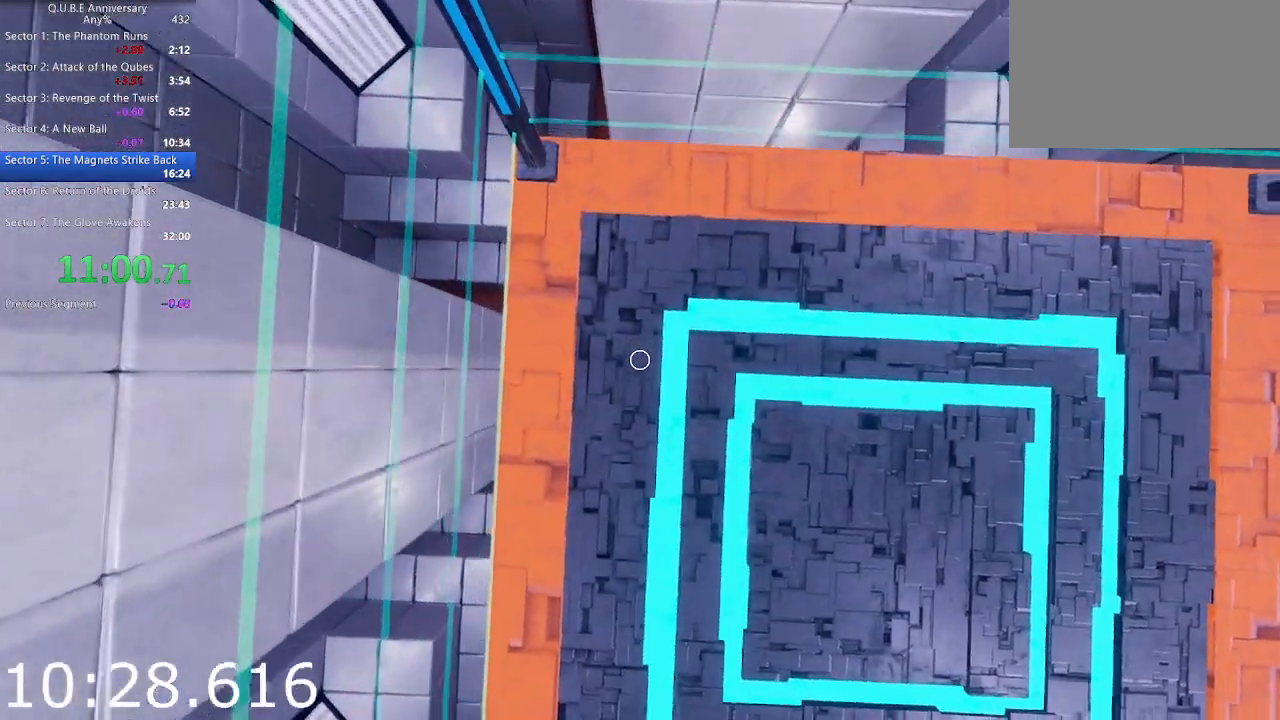
{"keys": [], "mouse": [], "events": [[50, "w", "up"], [283, "s", "down"], [367, "s", "up"]]}
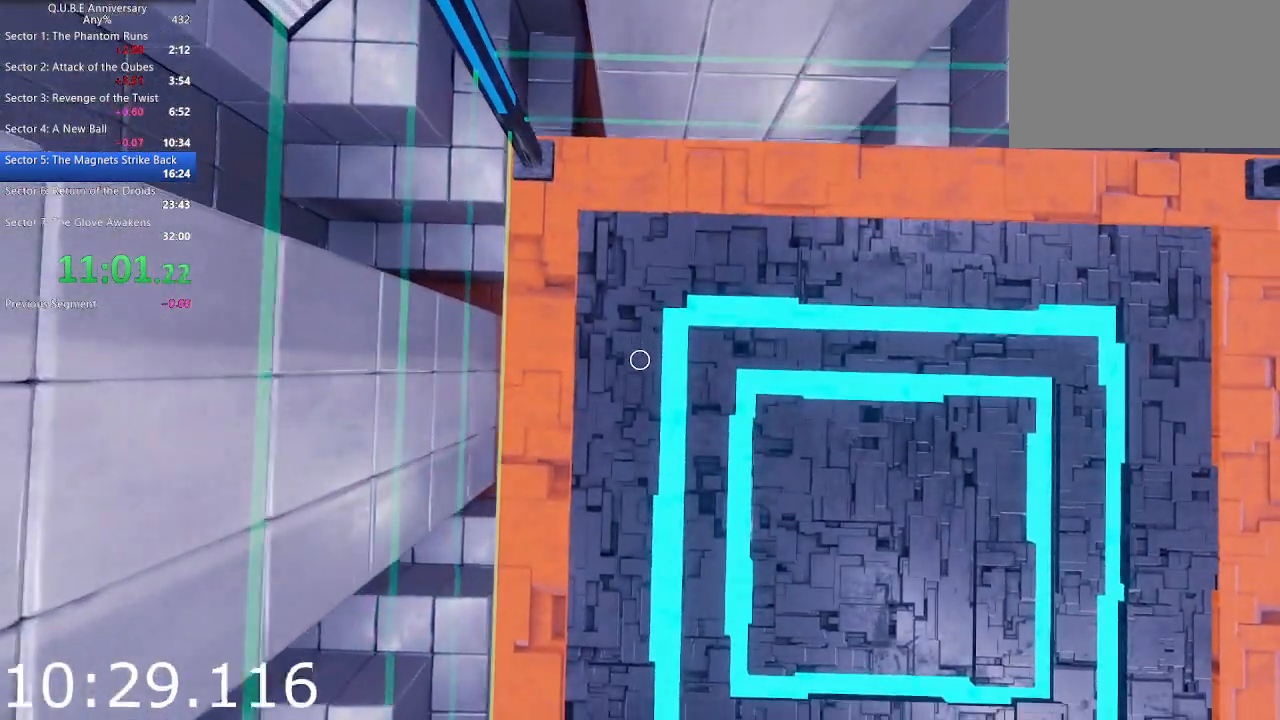
{"keys": [], "mouse": [], "events": [[150, "w", "down"], [250, "w", "up"]]}
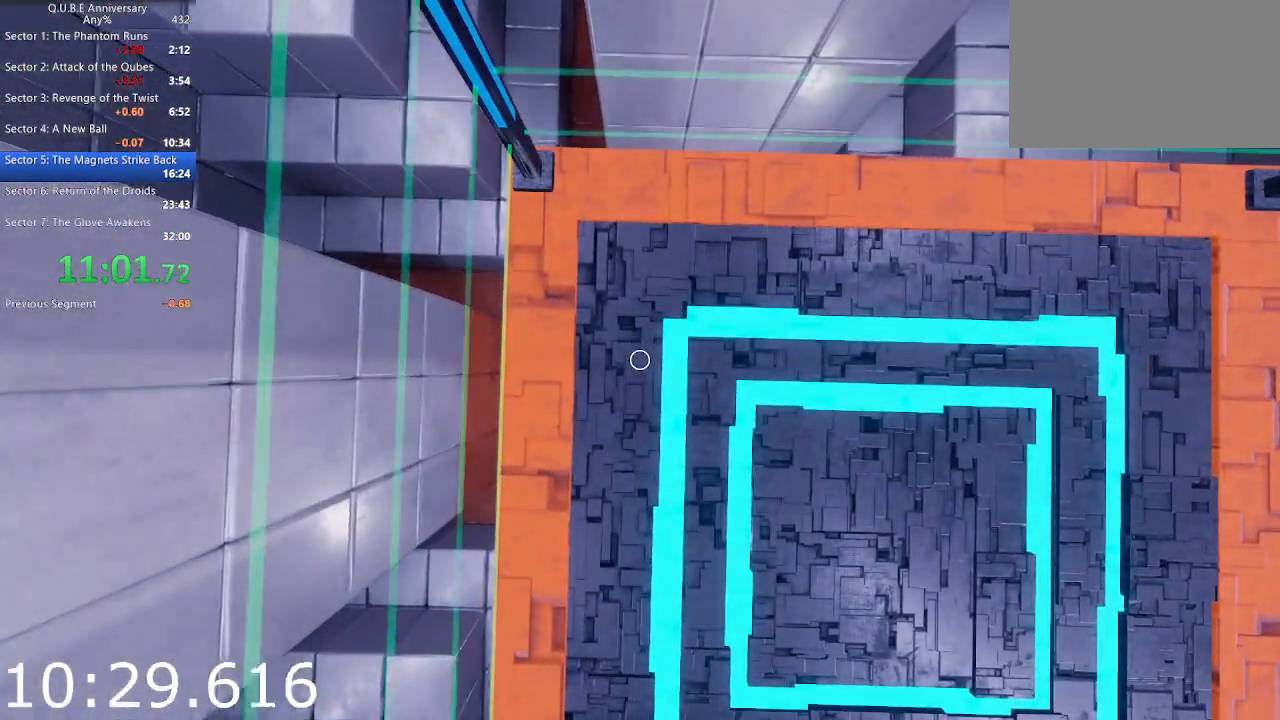
{"keys": [], "mouse": [], "events": [[217, "d", "down"], [267, "d", "up"]]}
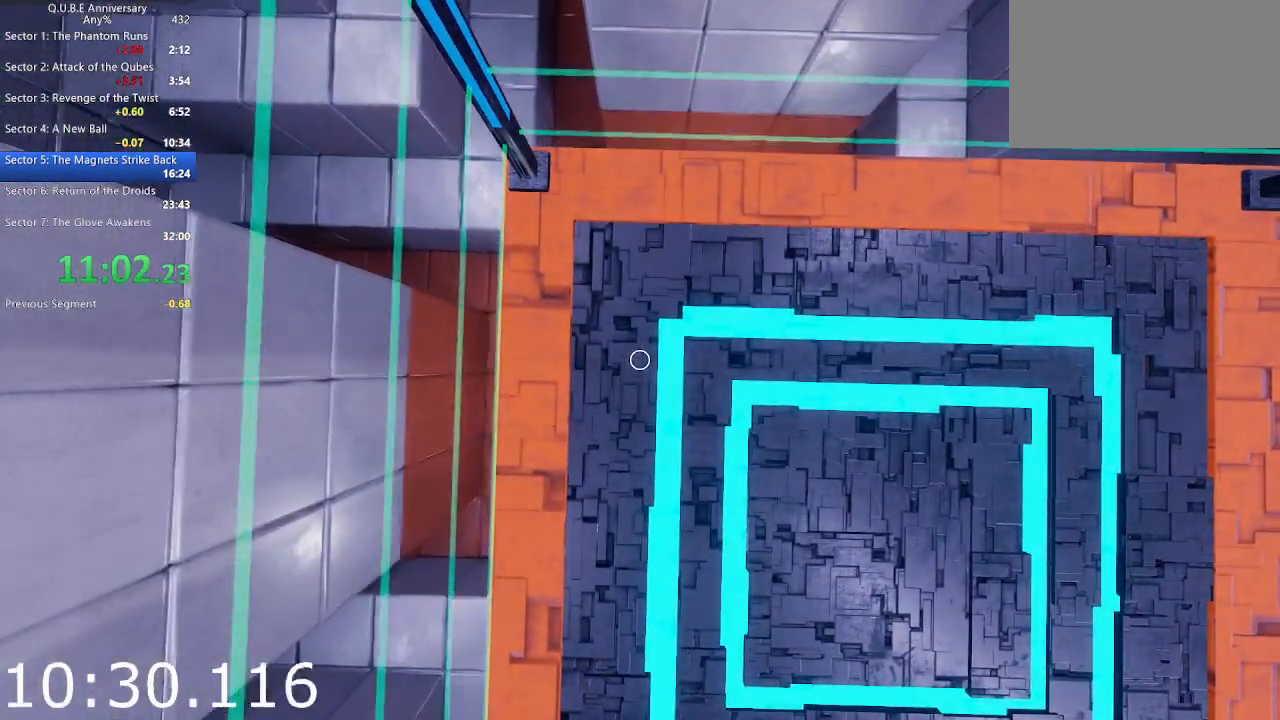
{"keys": [], "mouse": [], "events": []}
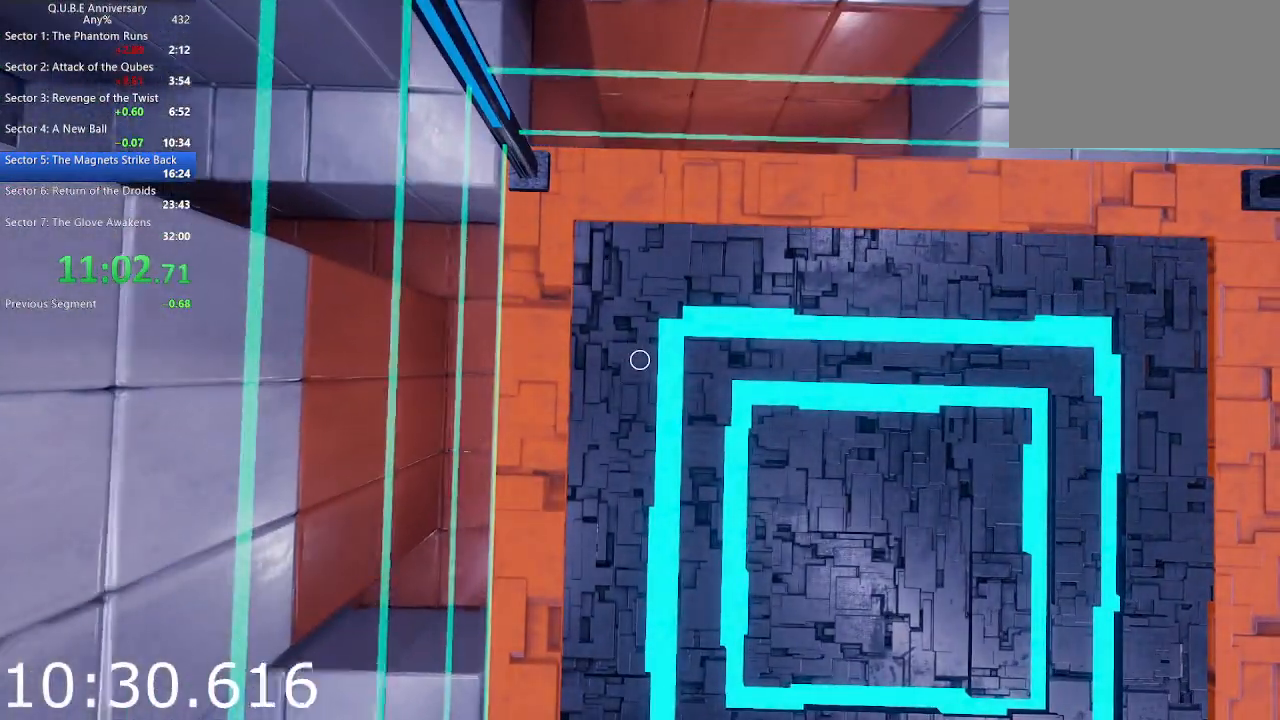
{"keys": [], "mouse": [], "events": [[150, "s", "down"], [200, "s", "up"]]}